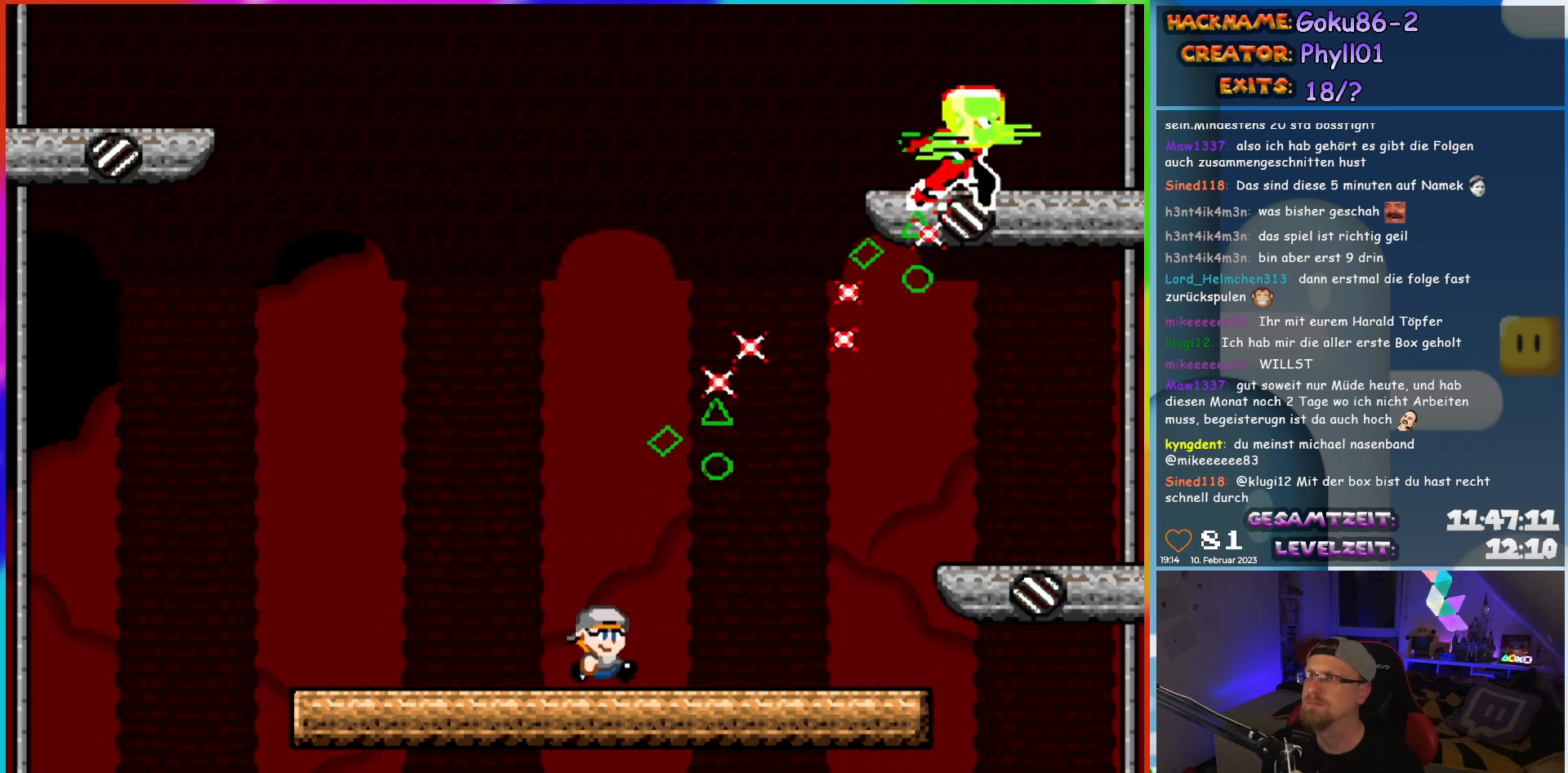
Gameplay with a controller (Nintendo layout); each line is a JSON object with the inputs held at the frame after it. "events" lists button and stick changes between this image and that frame as [ms after this image, input, new state], when the widget could be followed in between. Not read: A B L3 R3 Y.
{"buttons": ["X"], "events": [[267, "DPAD_RIGHT", "up"], [283, "DPAD_LEFT", "down"], [417, "DPAD_LEFT", "up"]]}
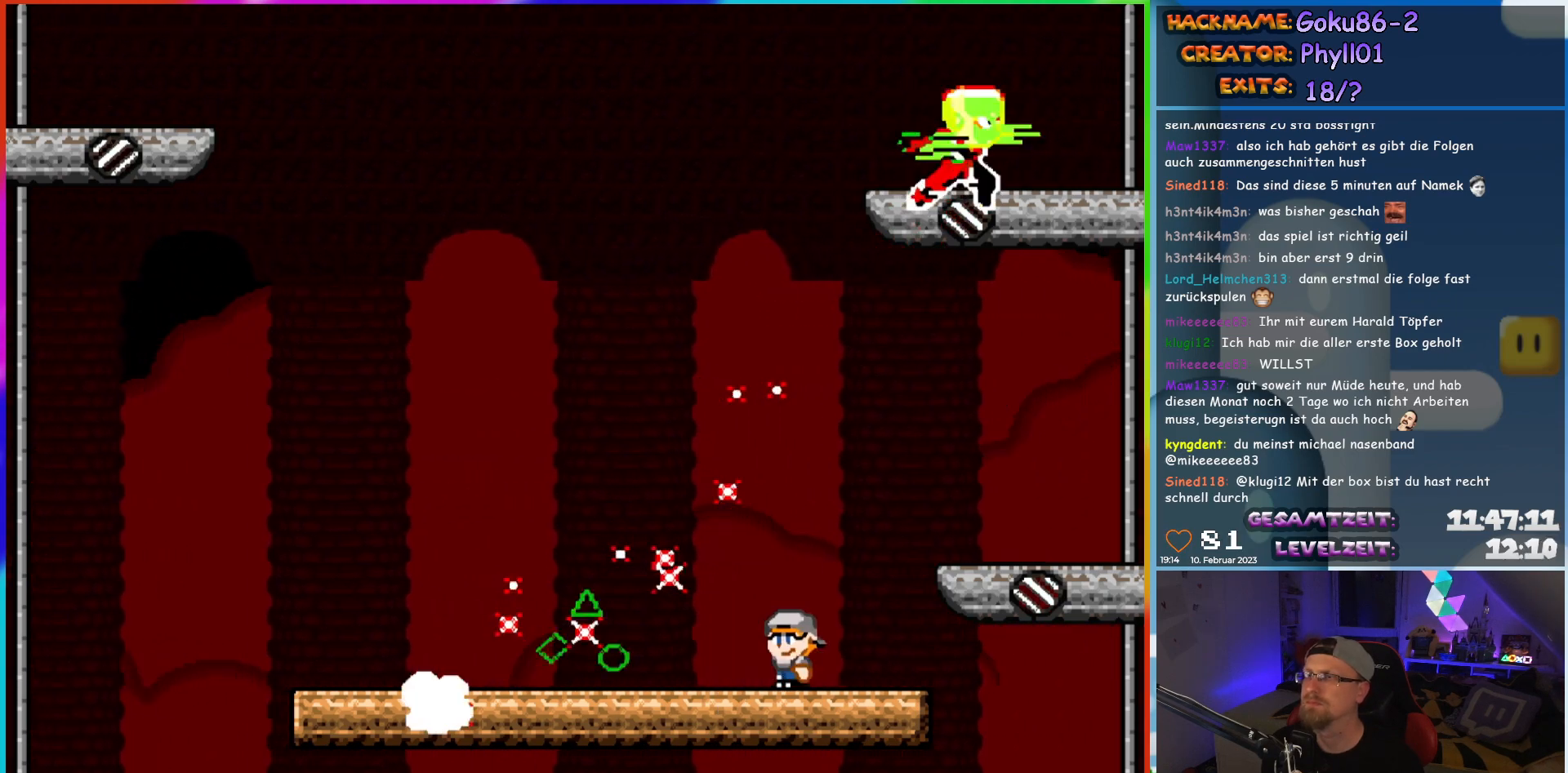
{"buttons": ["X", "DPAD_LEFT"], "events": [[167, "DPAD_LEFT", "down"]]}
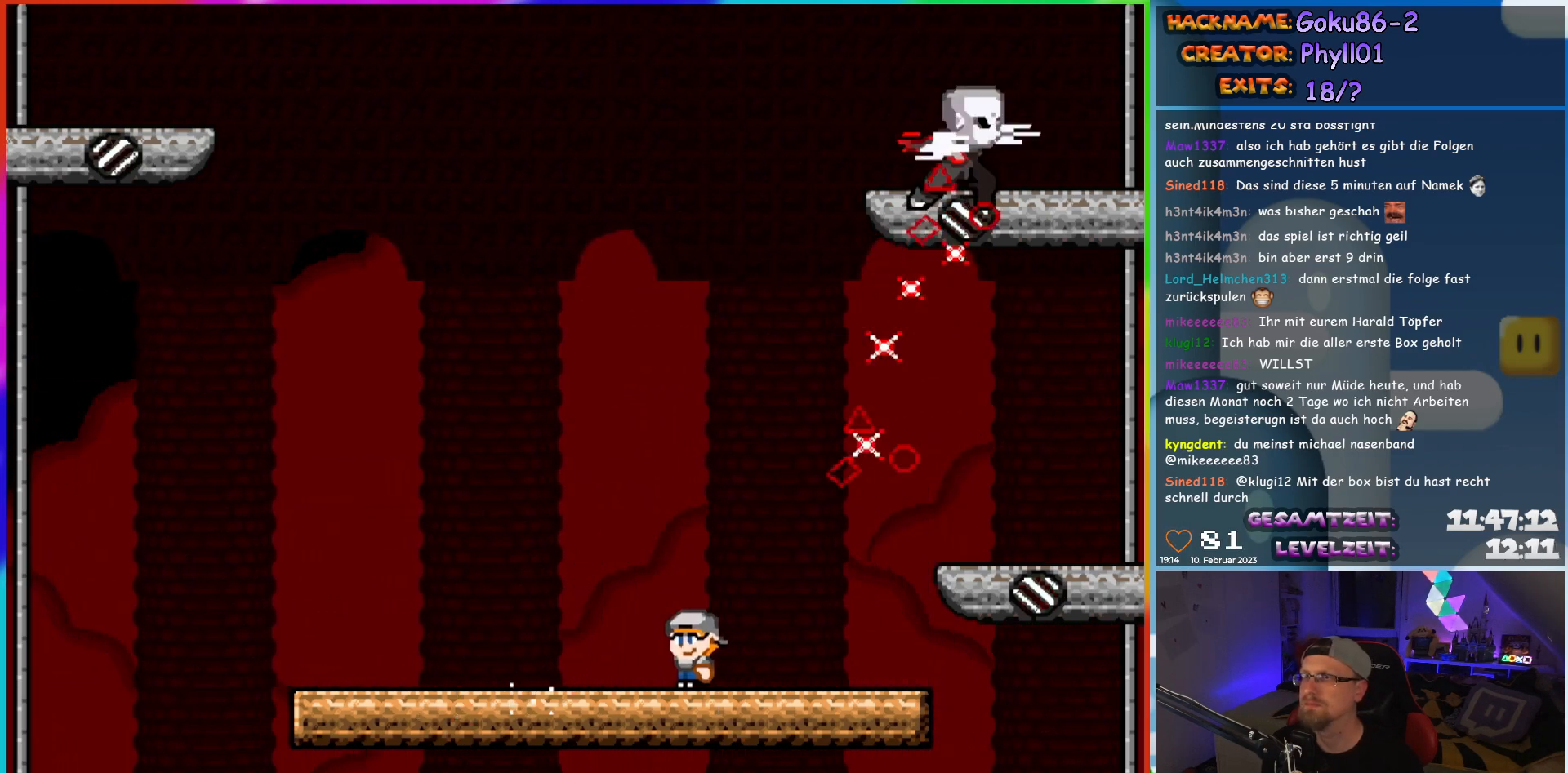
{"buttons": ["X"], "events": [[300, "DPAD_LEFT", "up"], [317, "DPAD_RIGHT", "down"], [433, "DPAD_RIGHT", "up"]]}
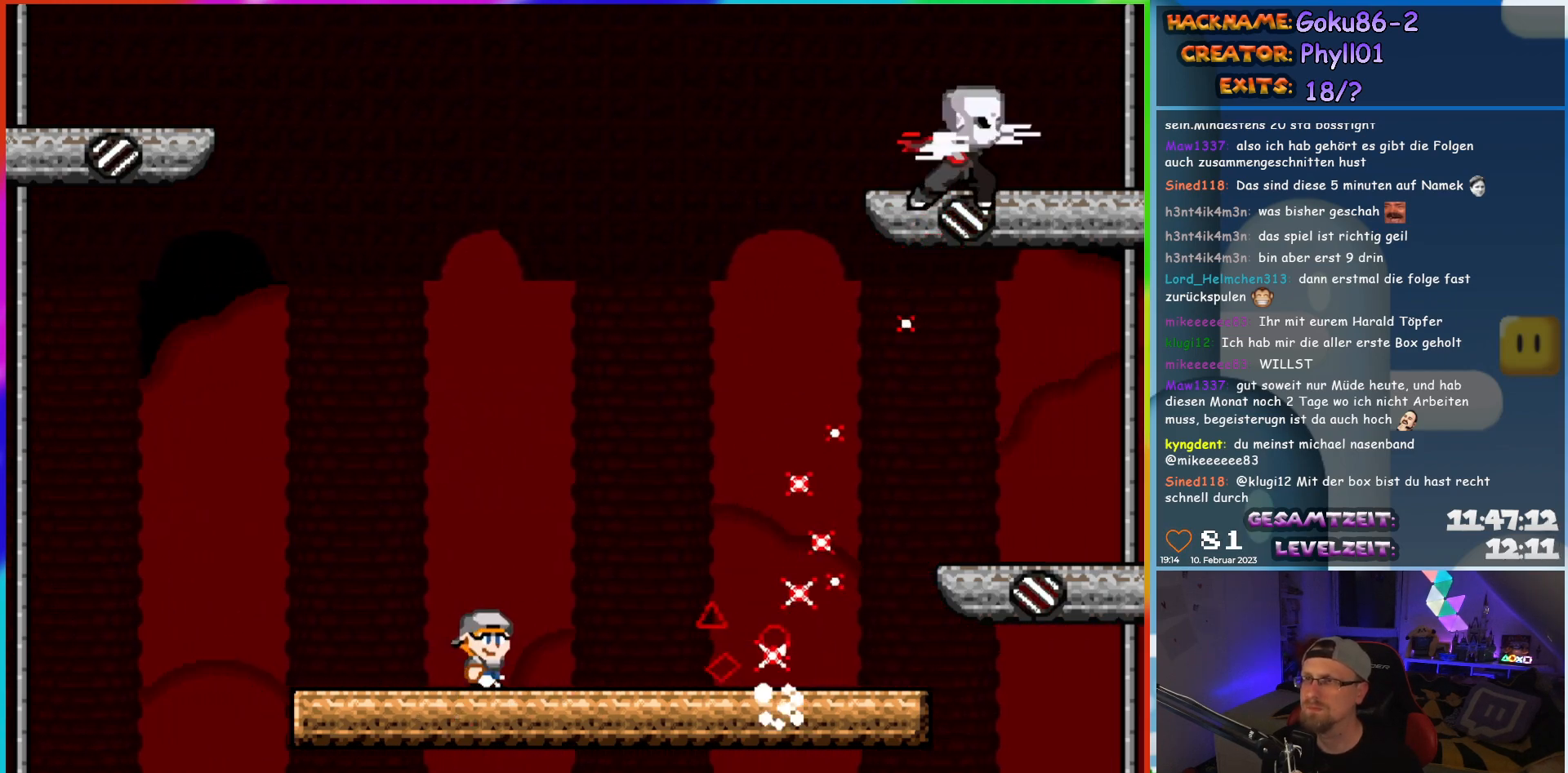
{"buttons": ["X", "DPAD_RIGHT"], "events": [[183, "DPAD_RIGHT", "down"]]}
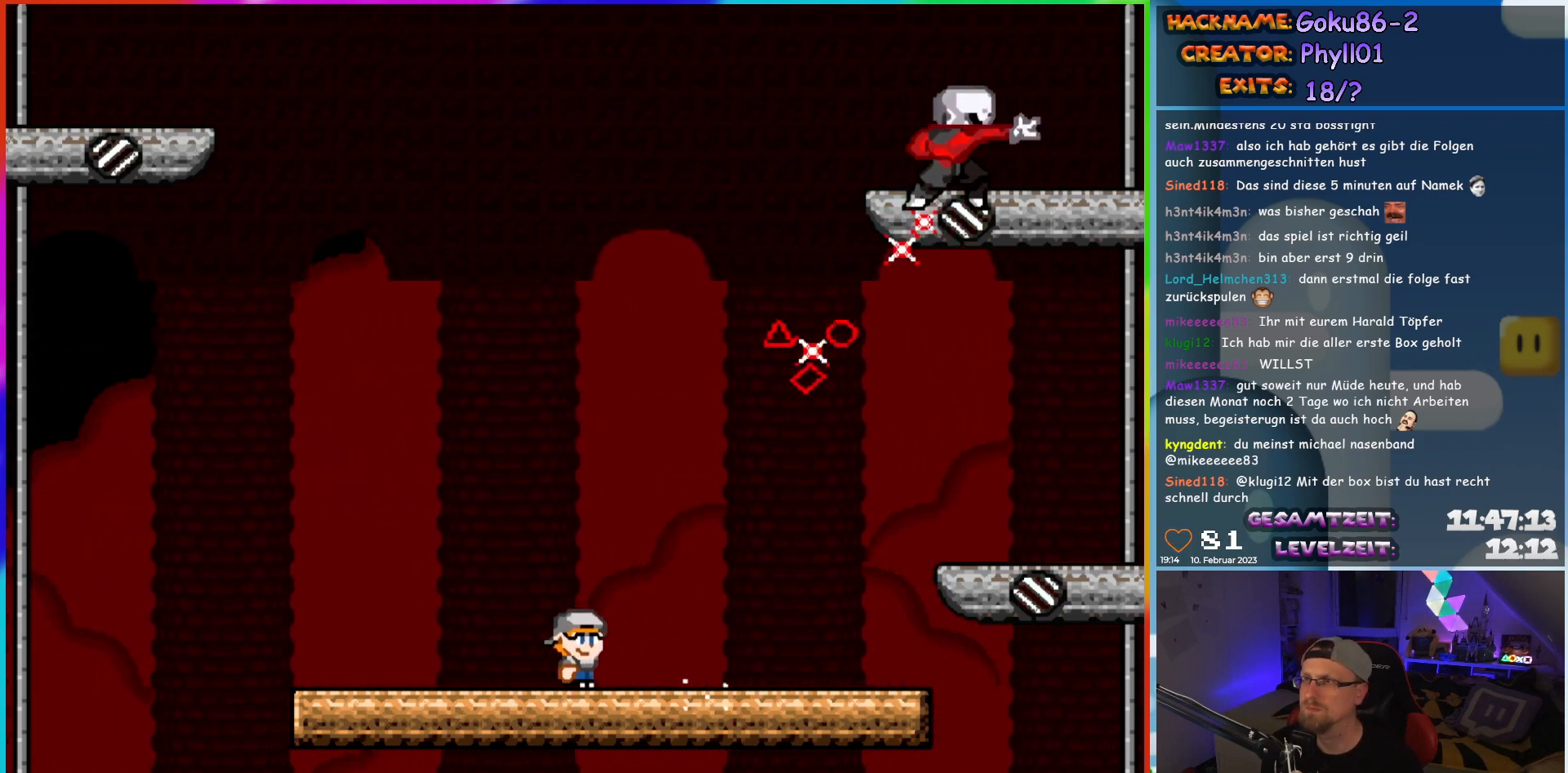
{"buttons": ["X"], "events": [[333, "DPAD_RIGHT", "up"], [367, "DPAD_LEFT", "down"], [500, "DPAD_LEFT", "up"]]}
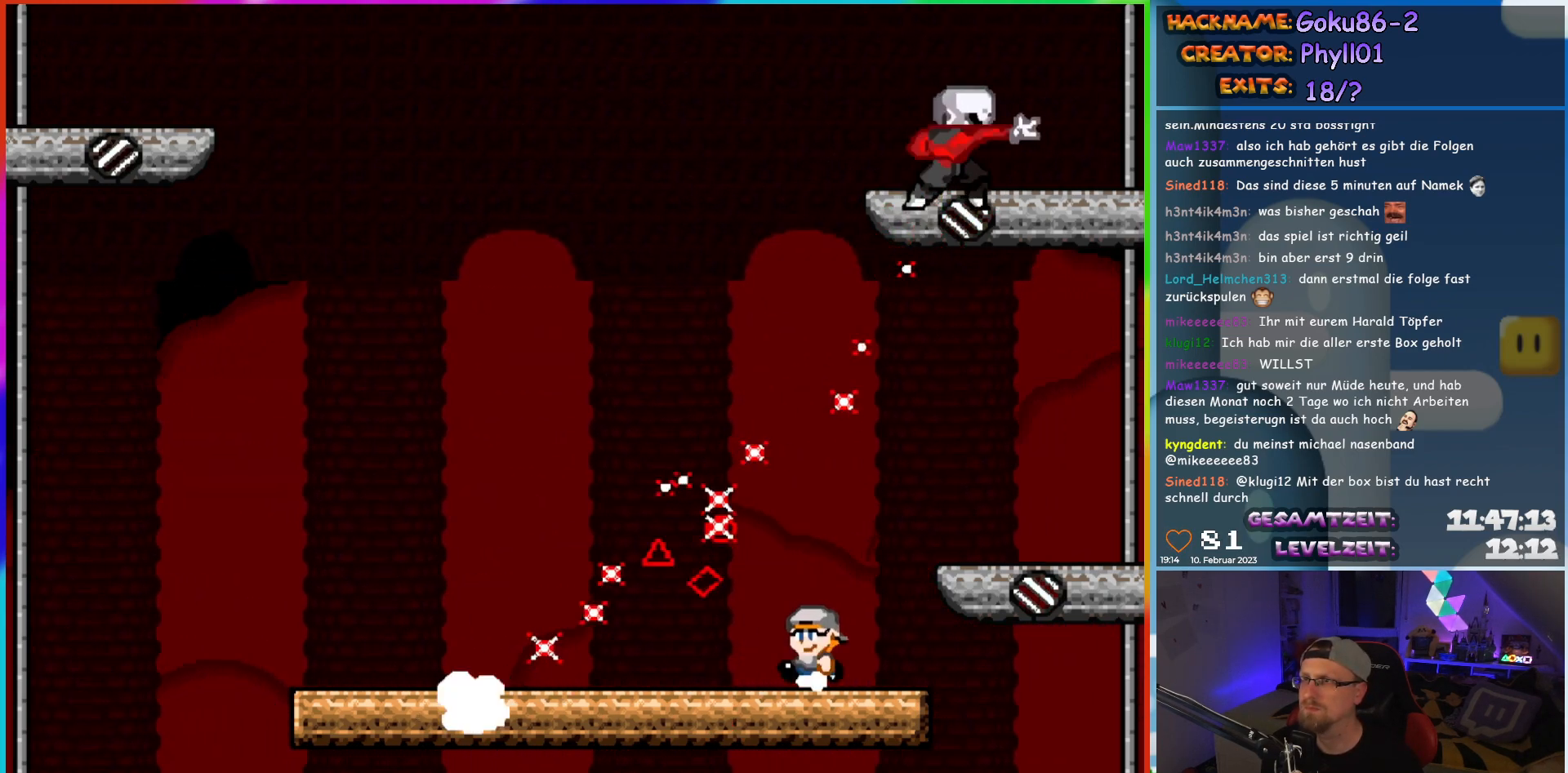
{"buttons": ["X", "DPAD_LEFT"], "events": [[167, "DPAD_LEFT", "down"]]}
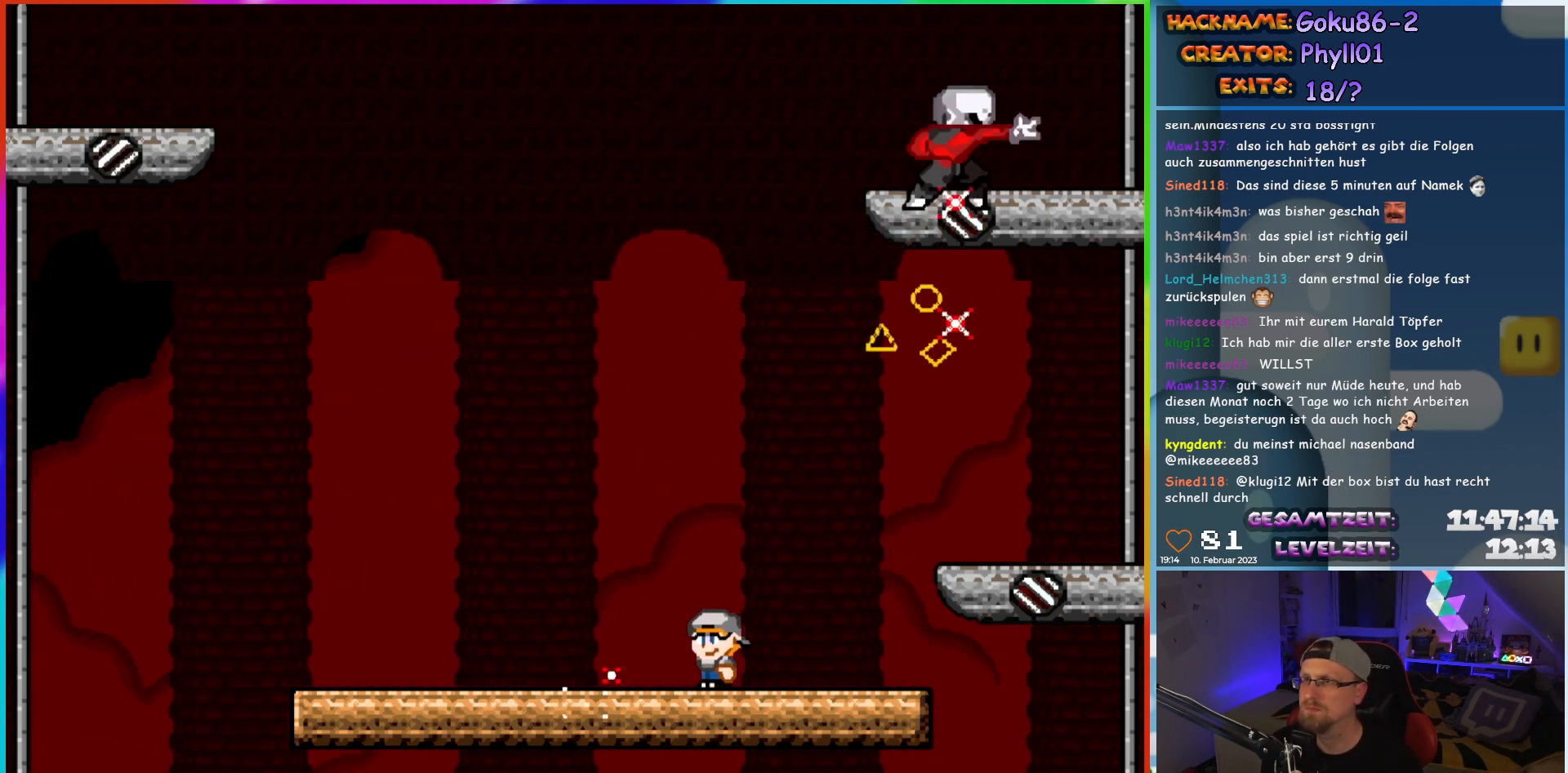
{"buttons": ["X"], "events": [[367, "DPAD_LEFT", "up"], [383, "DPAD_RIGHT", "down"], [483, "DPAD_RIGHT", "up"]]}
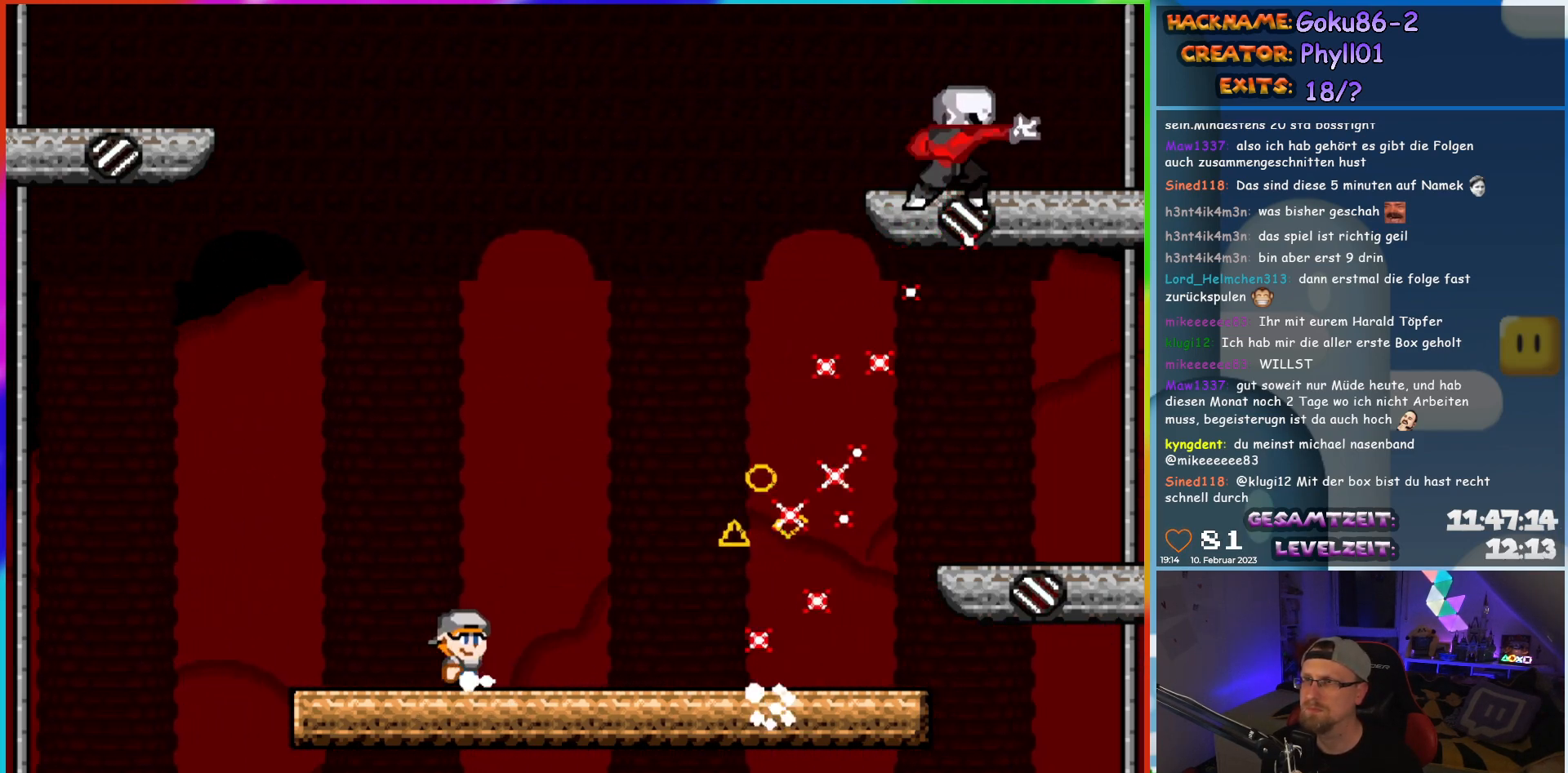
{"buttons": ["X", "DPAD_RIGHT"], "events": [[367, "DPAD_RIGHT", "down"]]}
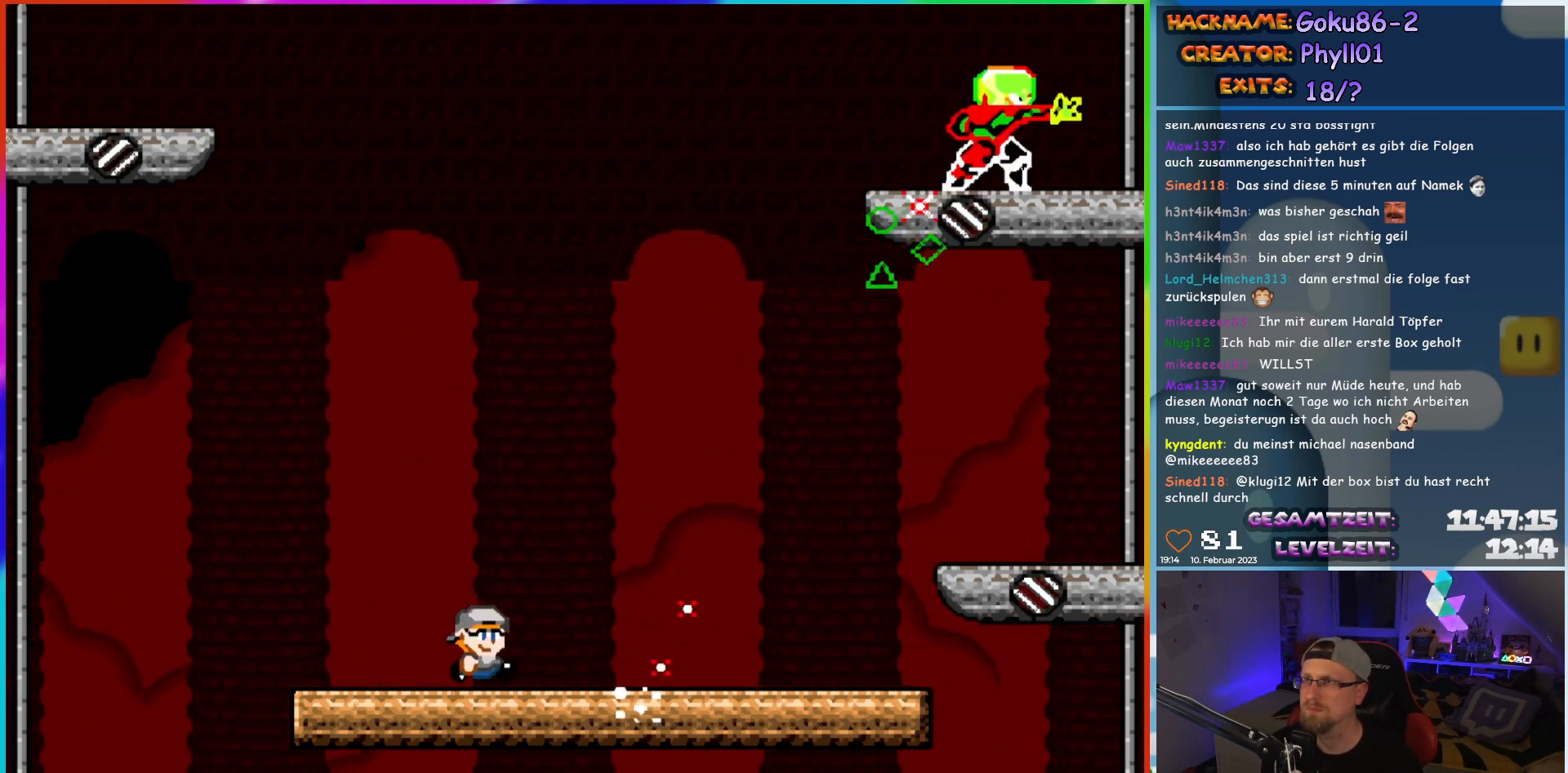
{"buttons": ["X", "DPAD_RIGHT"], "events": []}
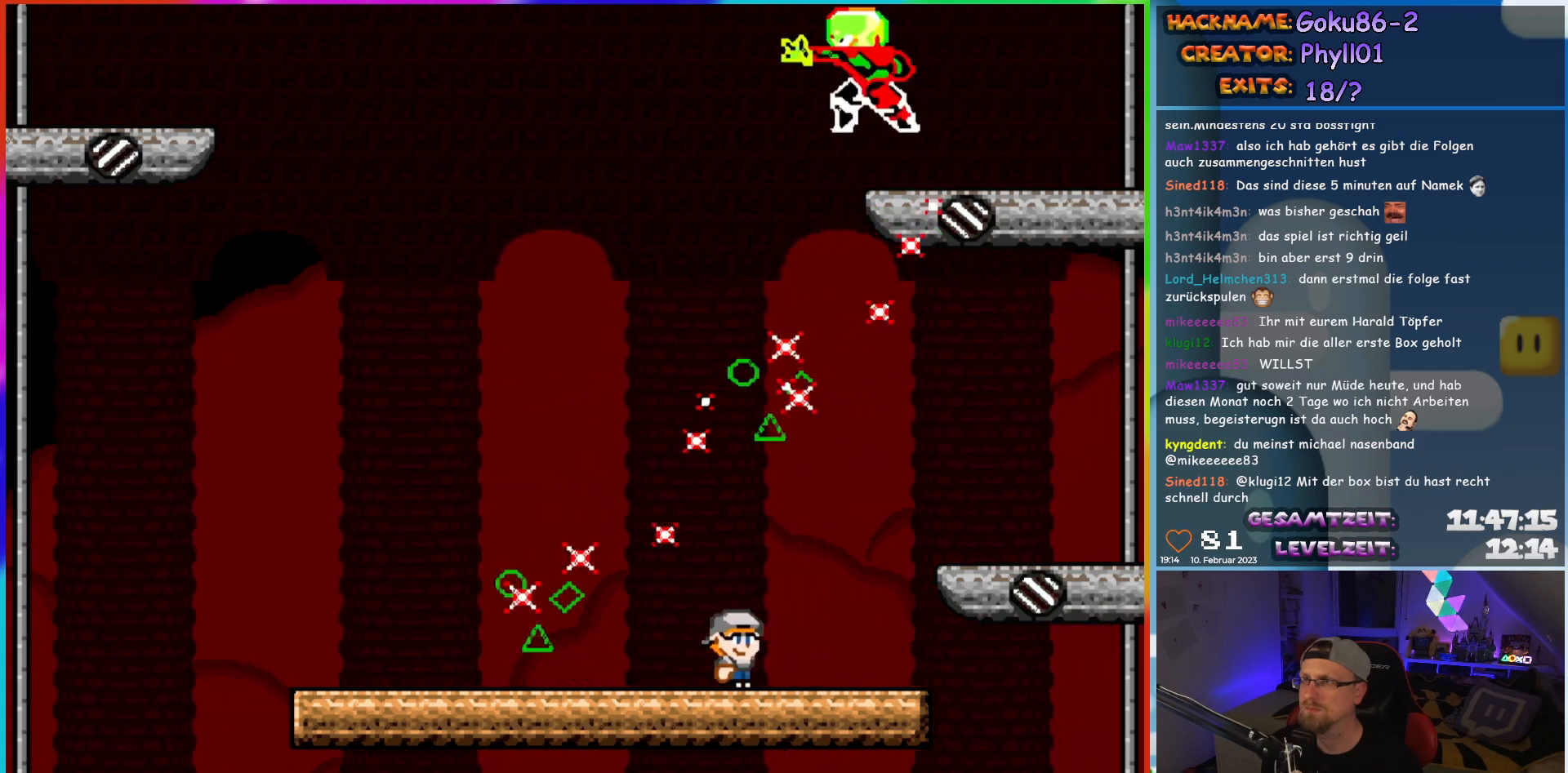
{"buttons": ["X", "DPAD_LEFT"], "events": [[50, "DPAD_RIGHT", "up"], [67, "DPAD_LEFT", "down"], [167, "DPAD_LEFT", "up"], [333, "DPAD_LEFT", "down"]]}
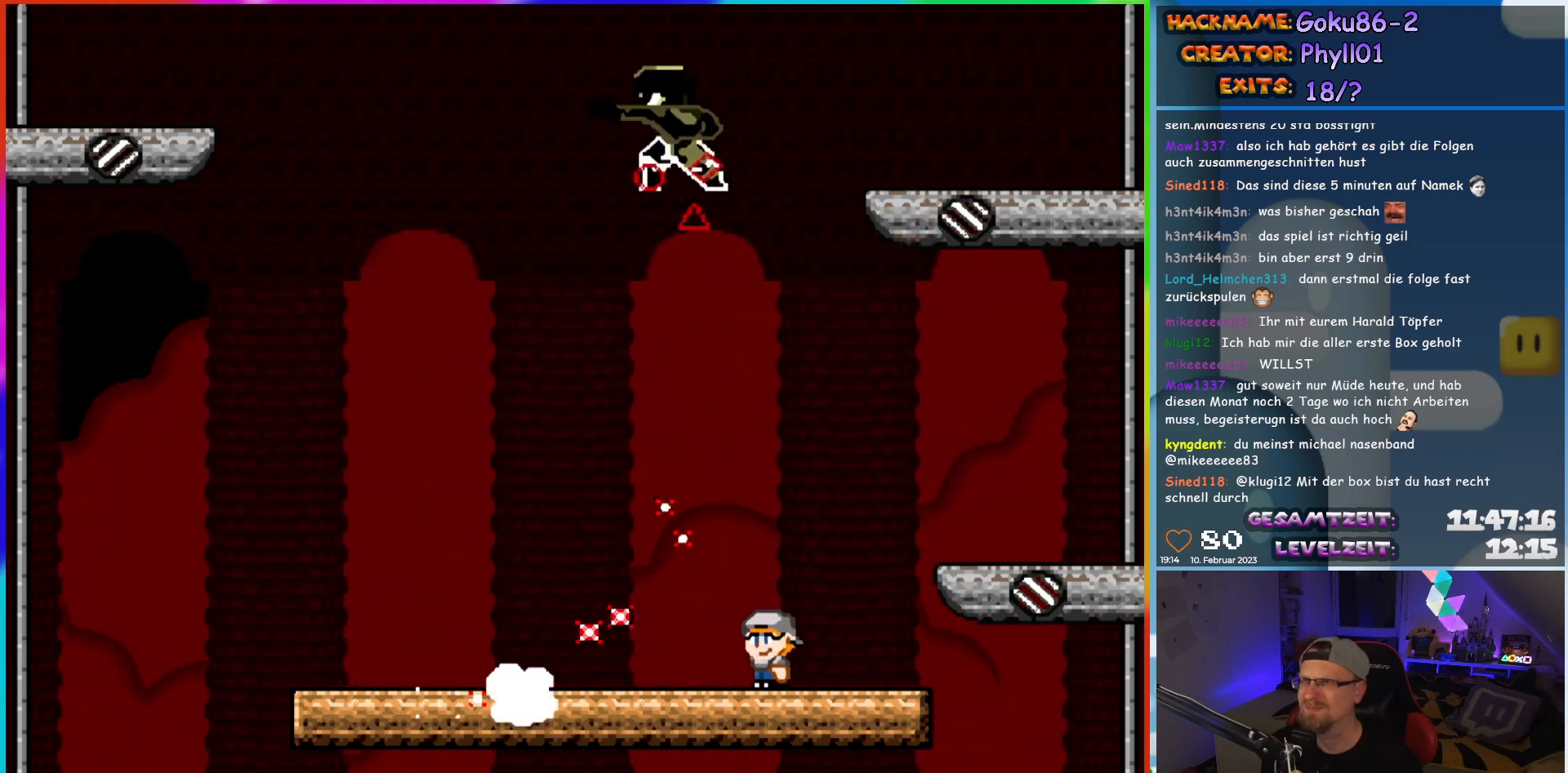
{"buttons": ["X", "DPAD_LEFT"], "events": []}
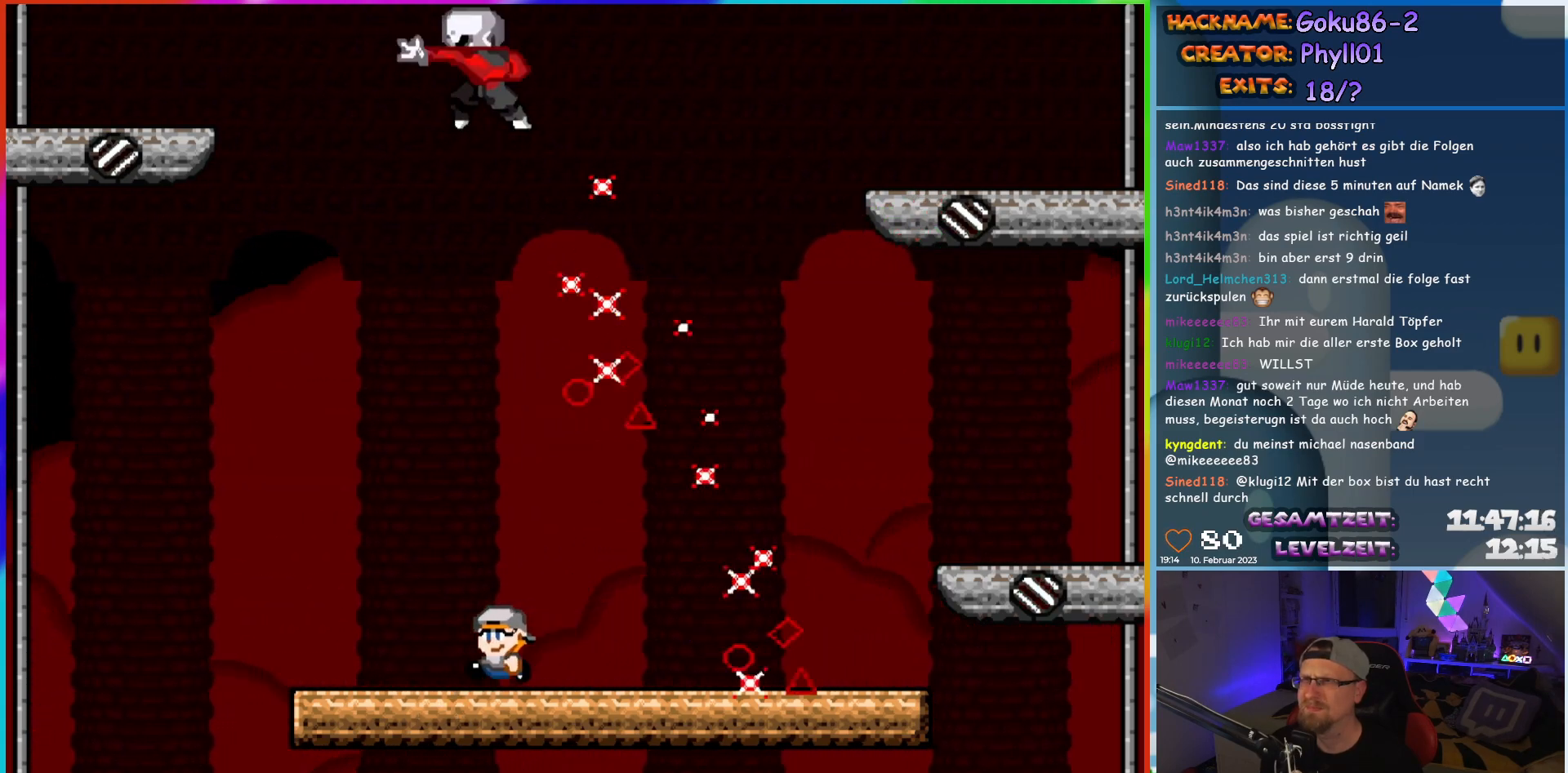
{"buttons": ["X", "DPAD_RIGHT"], "events": [[33, "DPAD_LEFT", "up"], [50, "DPAD_RIGHT", "down"], [167, "DPAD_RIGHT", "up"], [450, "DPAD_RIGHT", "down"]]}
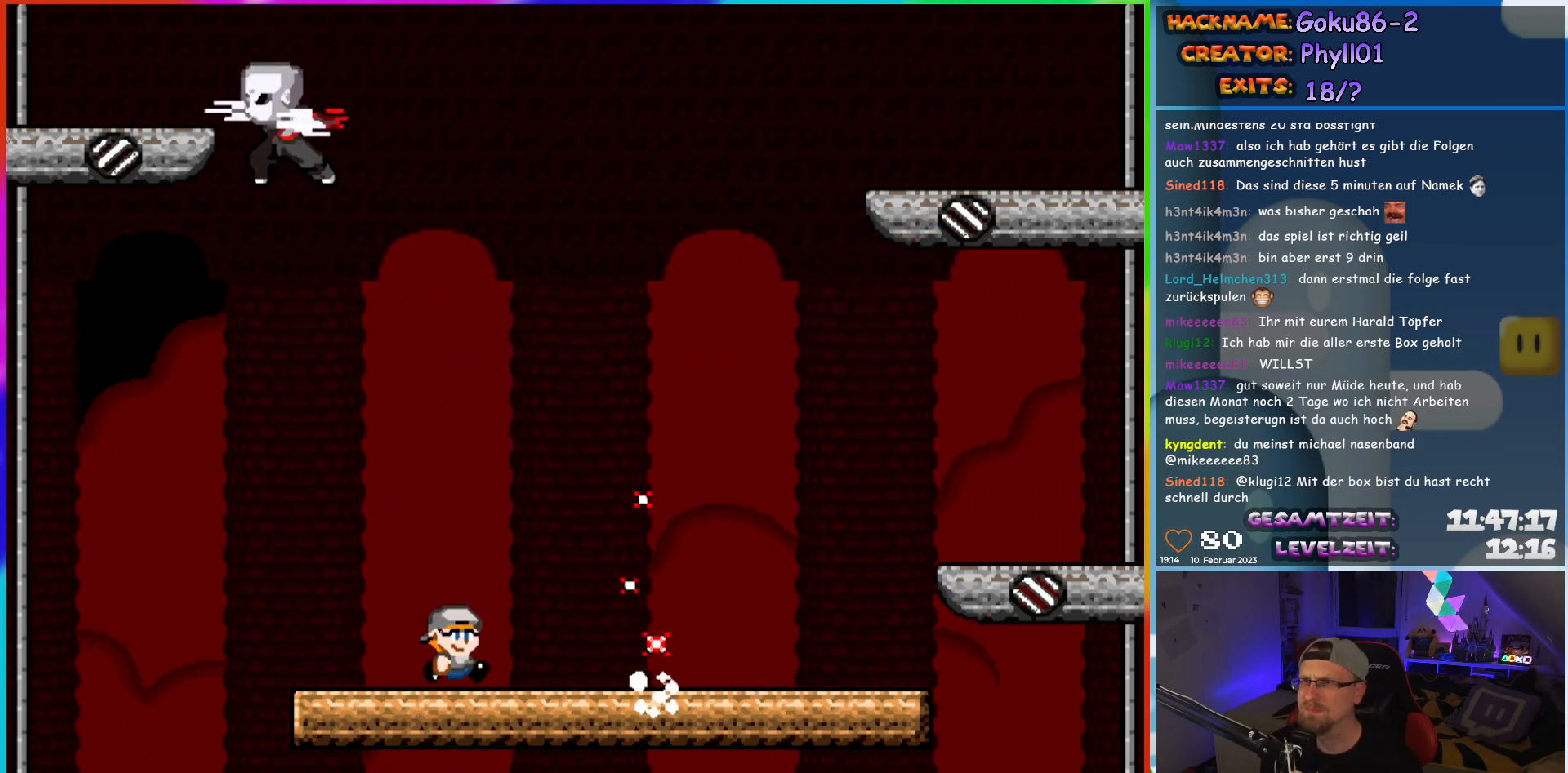
{"buttons": ["X", "DPAD_RIGHT"], "events": []}
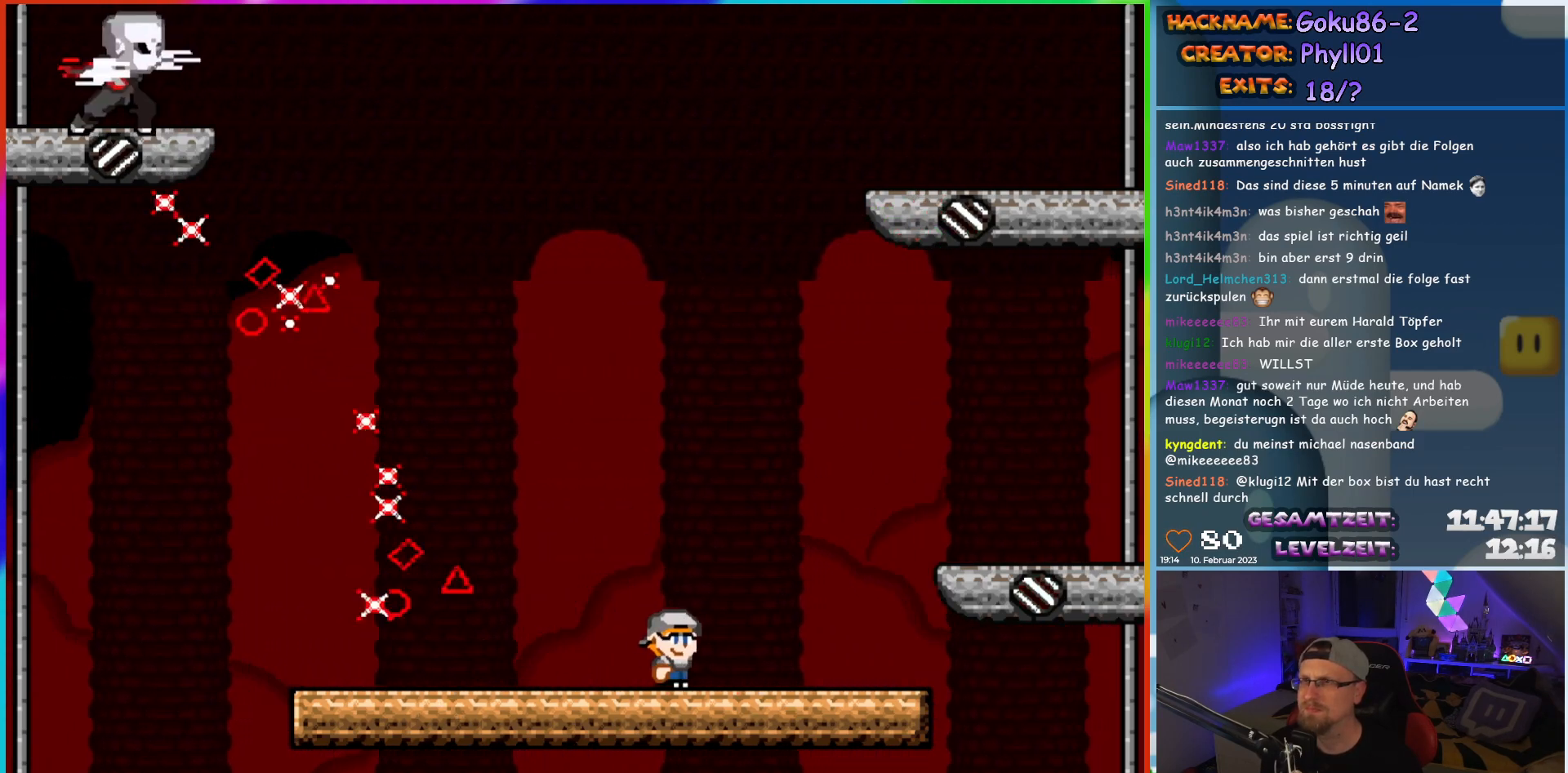
{"buttons": ["X"], "events": [[117, "DPAD_RIGHT", "up"], [133, "DPAD_LEFT", "down"], [267, "DPAD_LEFT", "up"]]}
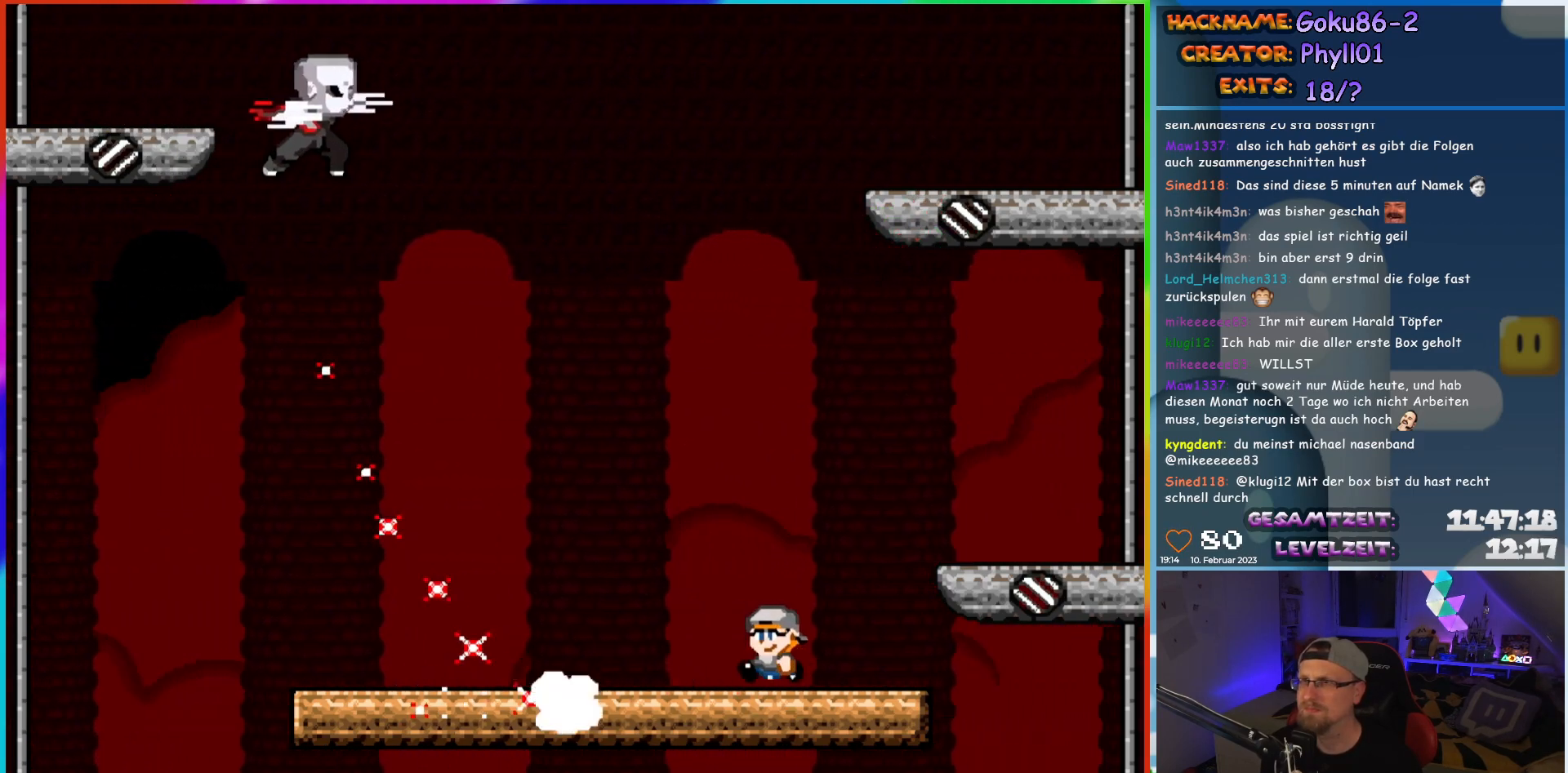
{"buttons": ["X", "DPAD_LEFT"], "events": [[17, "DPAD_LEFT", "down"]]}
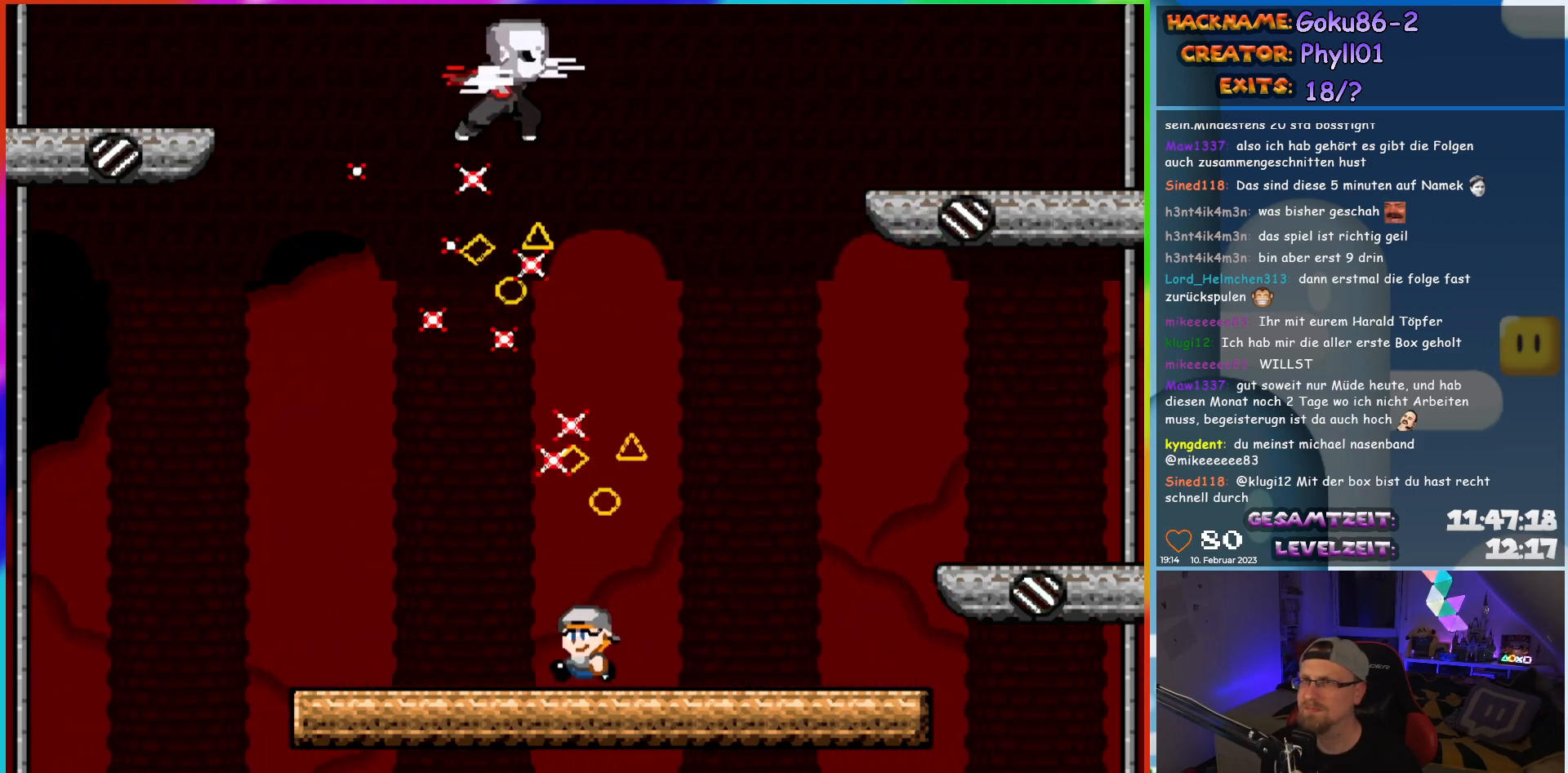
{"buttons": ["X"], "events": [[183, "DPAD_LEFT", "up"], [217, "DPAD_RIGHT", "down"], [333, "DPAD_RIGHT", "up"]]}
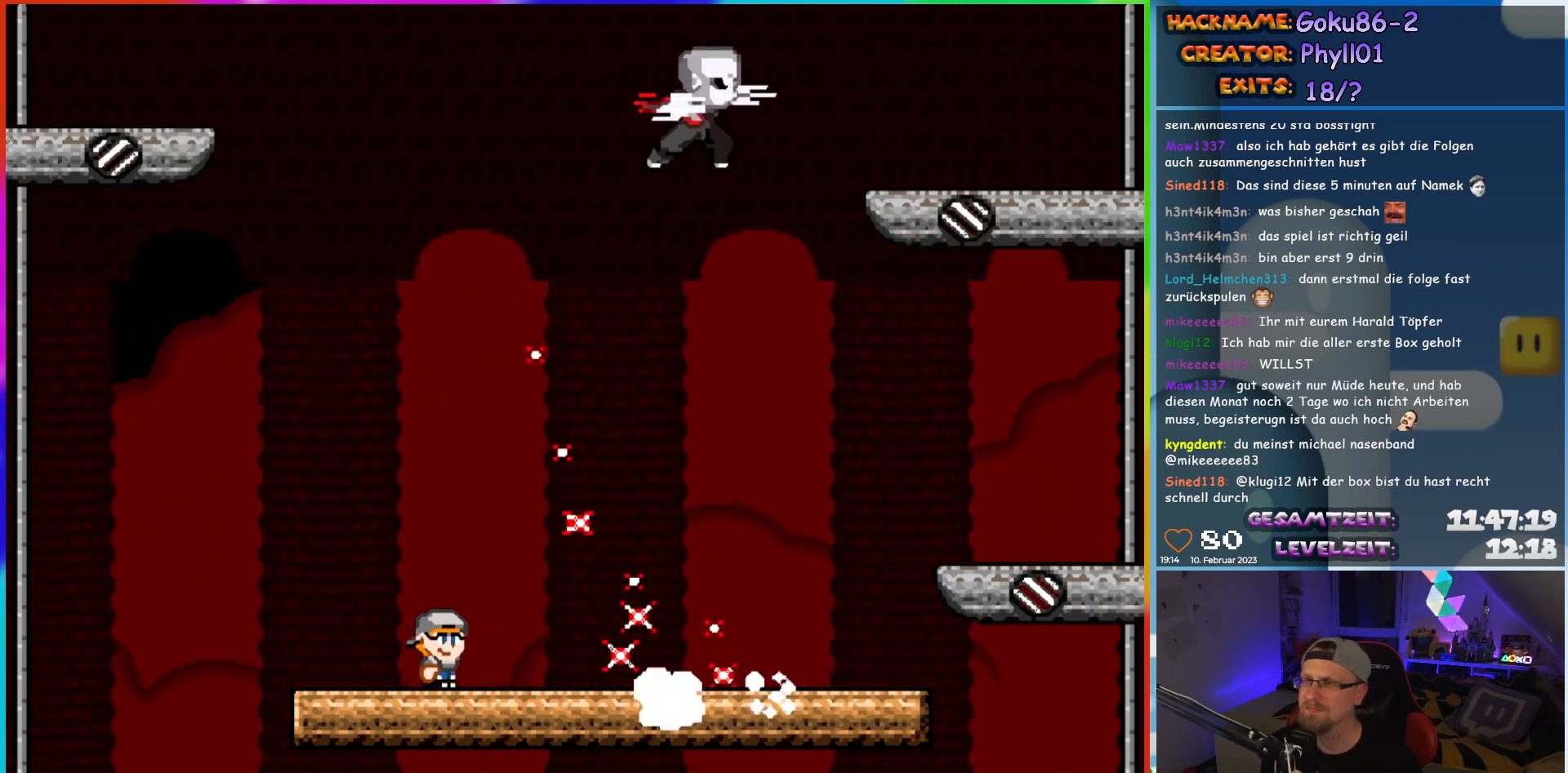
{"buttons": ["X", "DPAD_RIGHT"], "events": [[267, "DPAD_RIGHT", "down"]]}
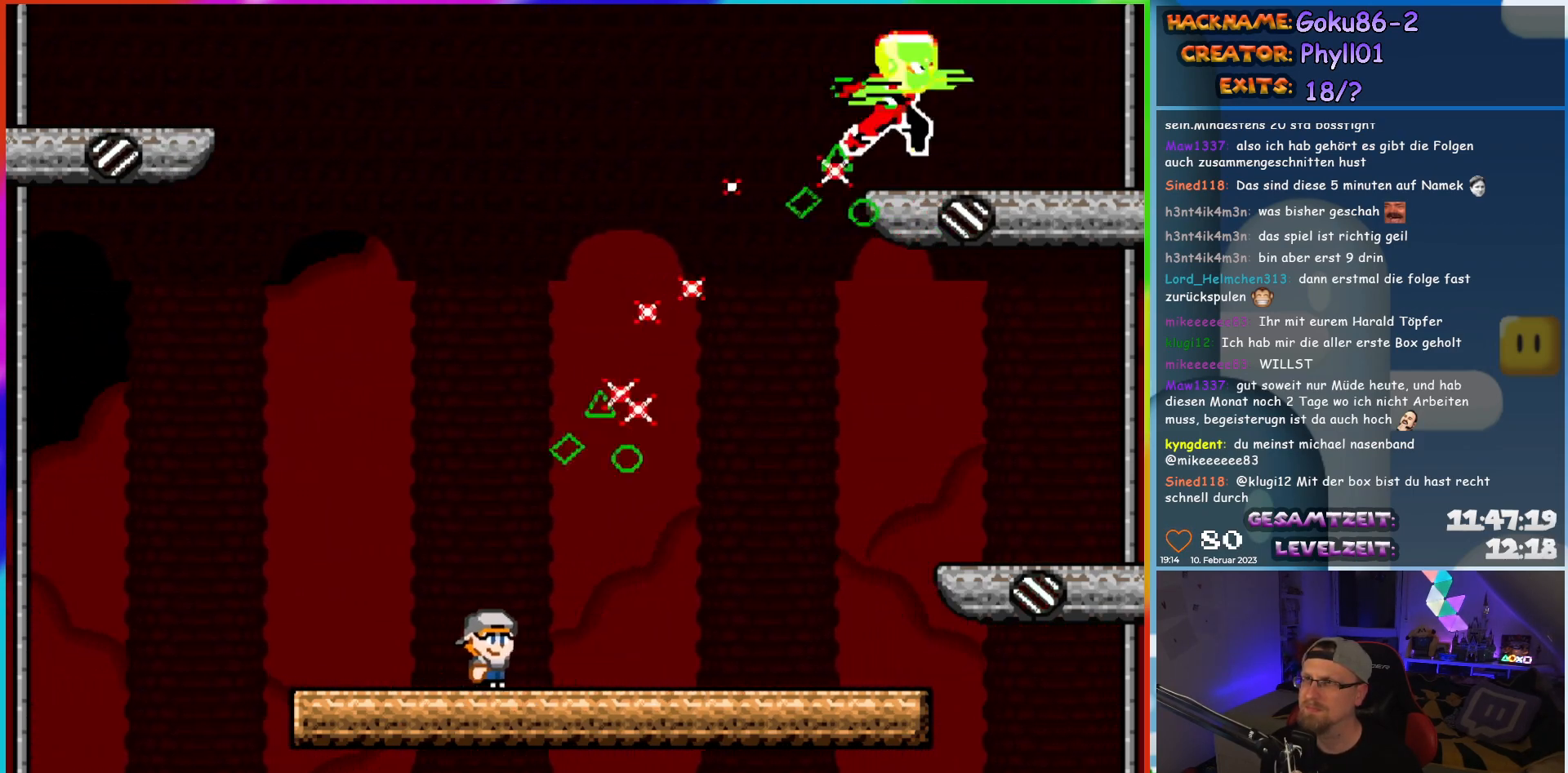
{"buttons": ["X", "DPAD_LEFT"], "events": [[383, "DPAD_RIGHT", "up"], [400, "DPAD_LEFT", "down"]]}
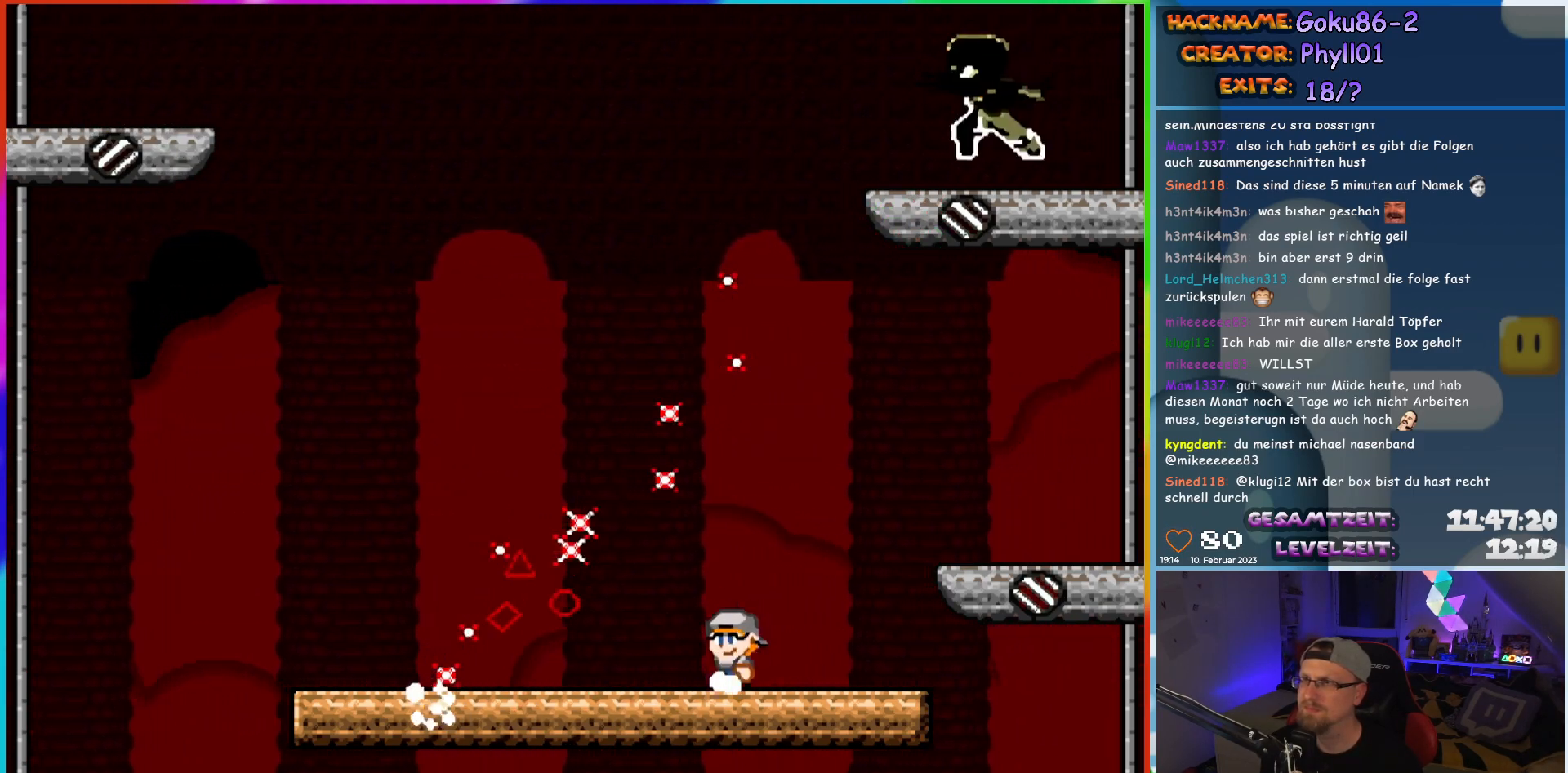
{"buttons": ["X", "DPAD_LEFT"], "events": [[17, "DPAD_LEFT", "up"], [250, "DPAD_LEFT", "down"]]}
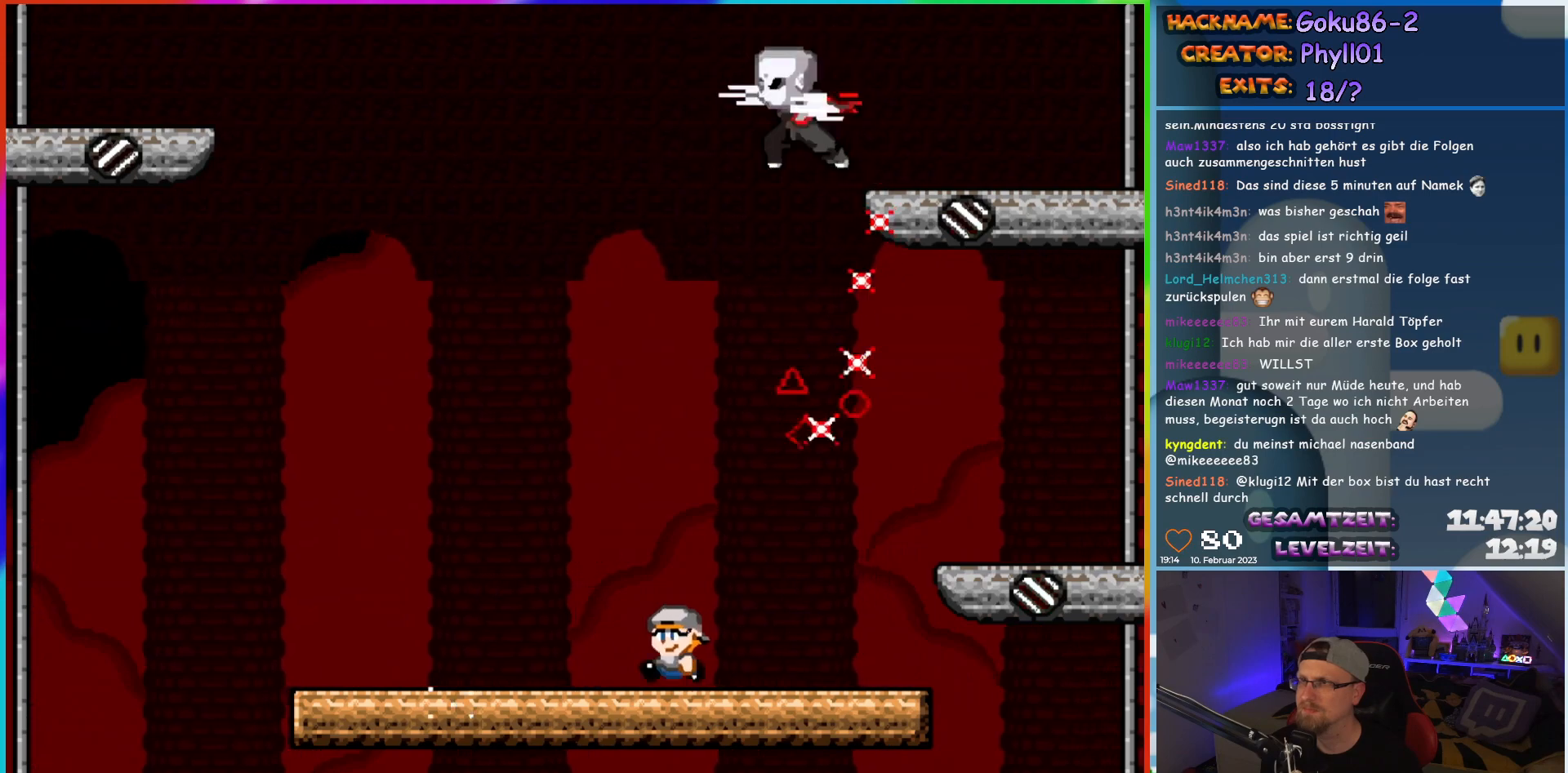
{"buttons": ["X"], "events": [[350, "DPAD_LEFT", "up"], [383, "DPAD_RIGHT", "down"], [483, "DPAD_RIGHT", "up"]]}
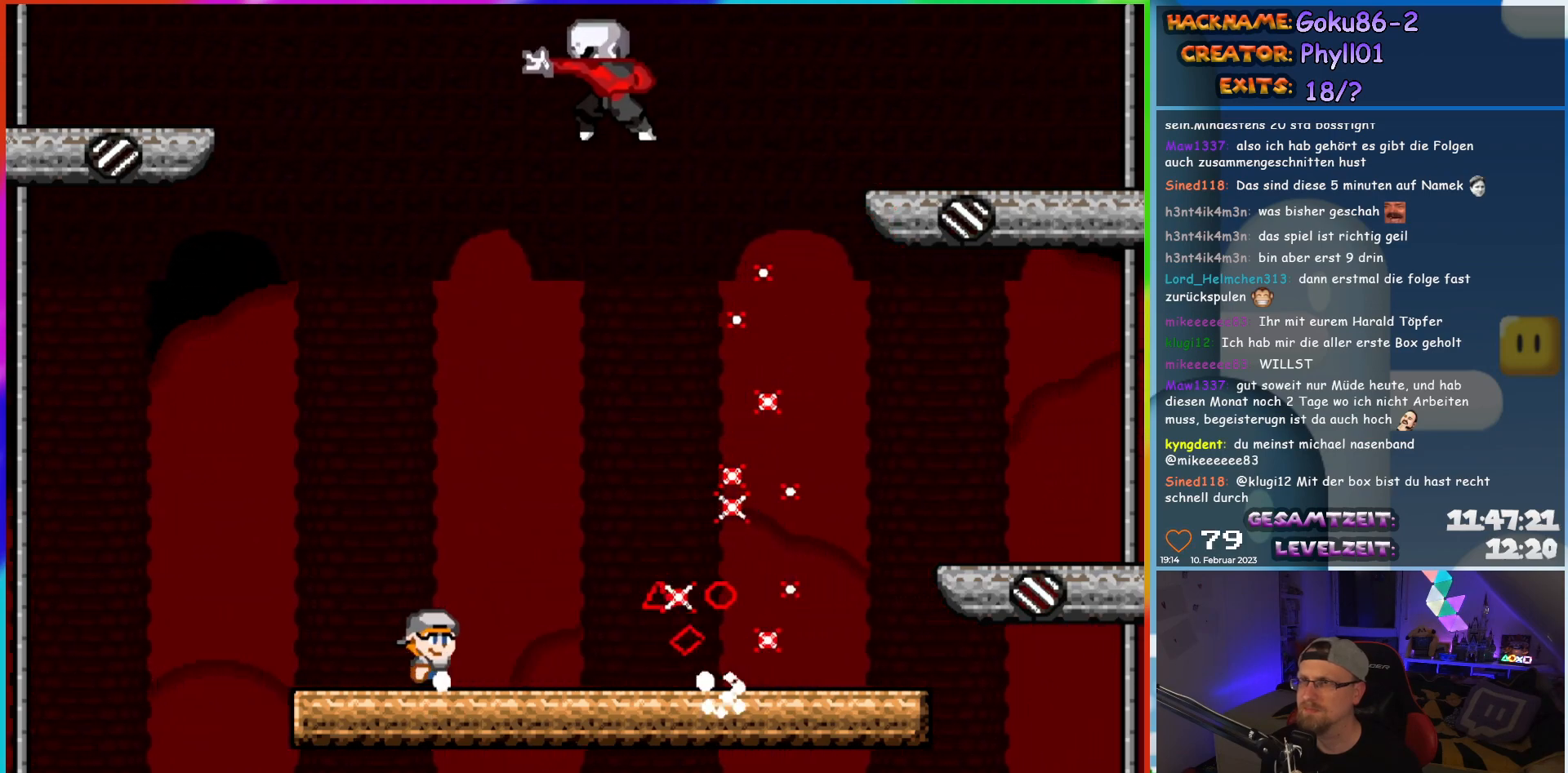
{"buttons": ["X", "DPAD_RIGHT"], "events": [[283, "DPAD_RIGHT", "down"]]}
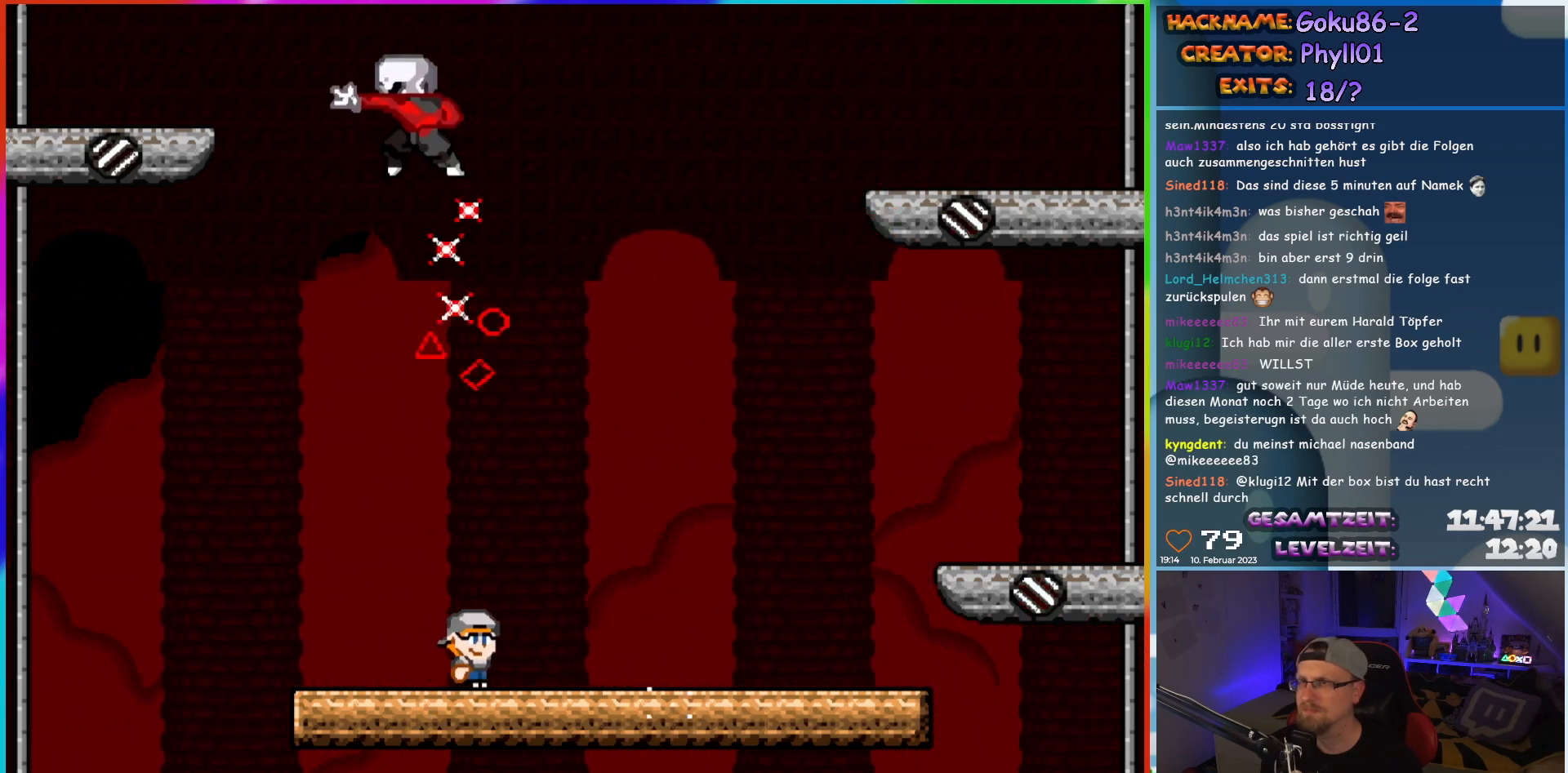
{"buttons": ["X", "DPAD_LEFT"], "events": [[483, "DPAD_RIGHT", "up"], [500, "DPAD_LEFT", "down"]]}
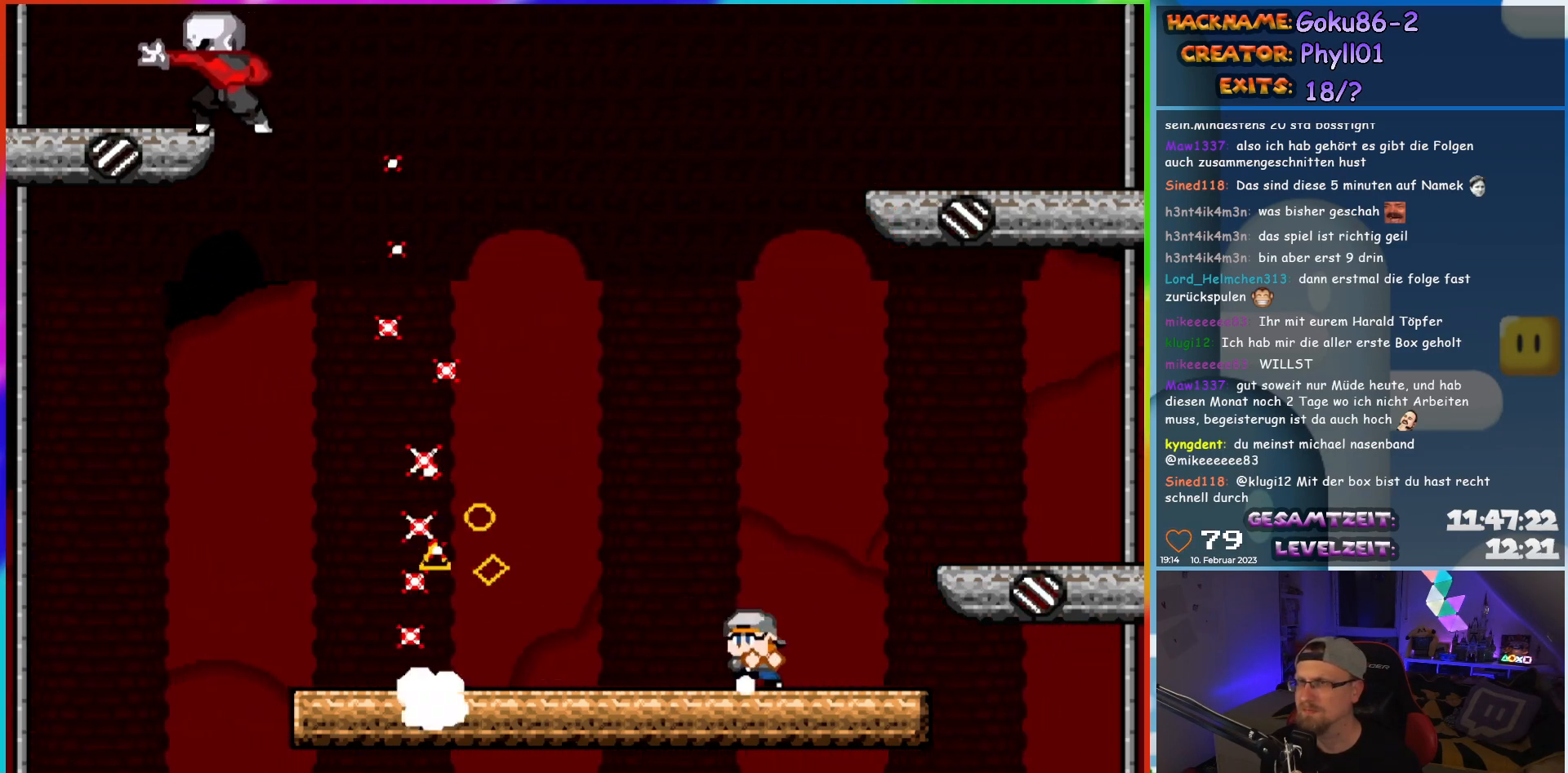
{"buttons": ["X", "DPAD_LEFT"], "events": [[133, "DPAD_LEFT", "up"], [300, "DPAD_LEFT", "down"]]}
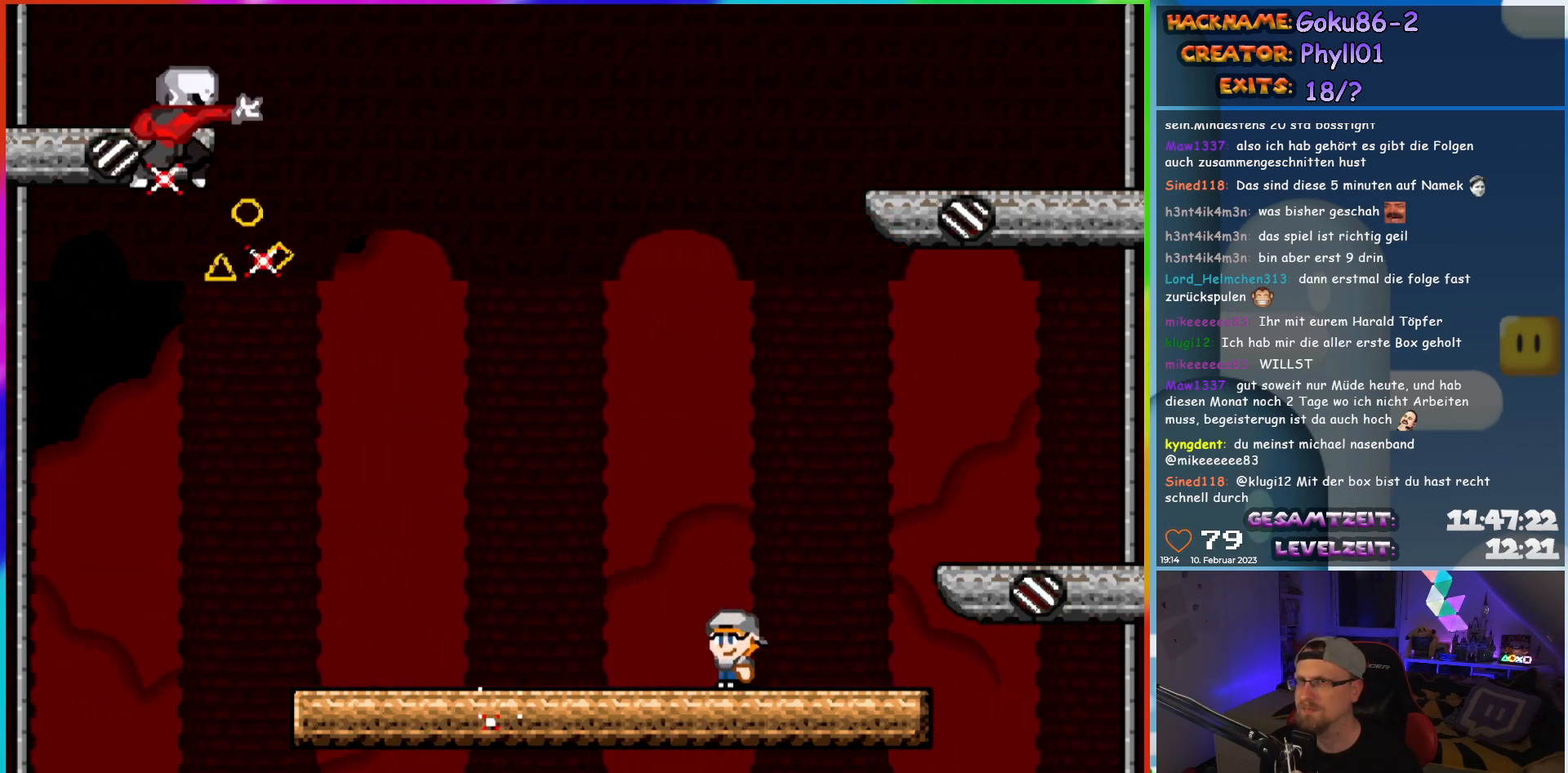
{"buttons": ["X", "DPAD_UP"]}
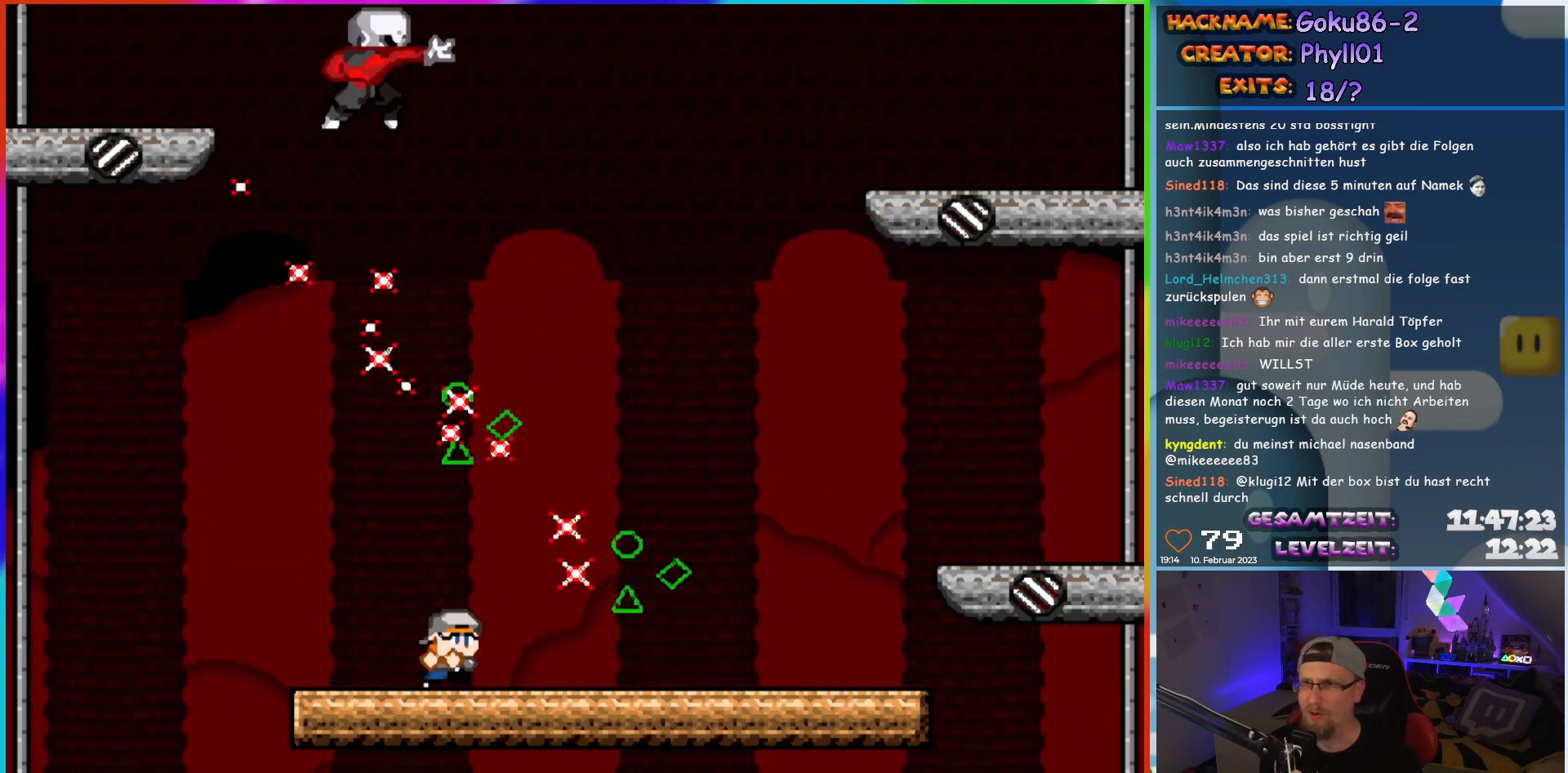
{"buttons": ["X", "DPAD_RIGHT"]}
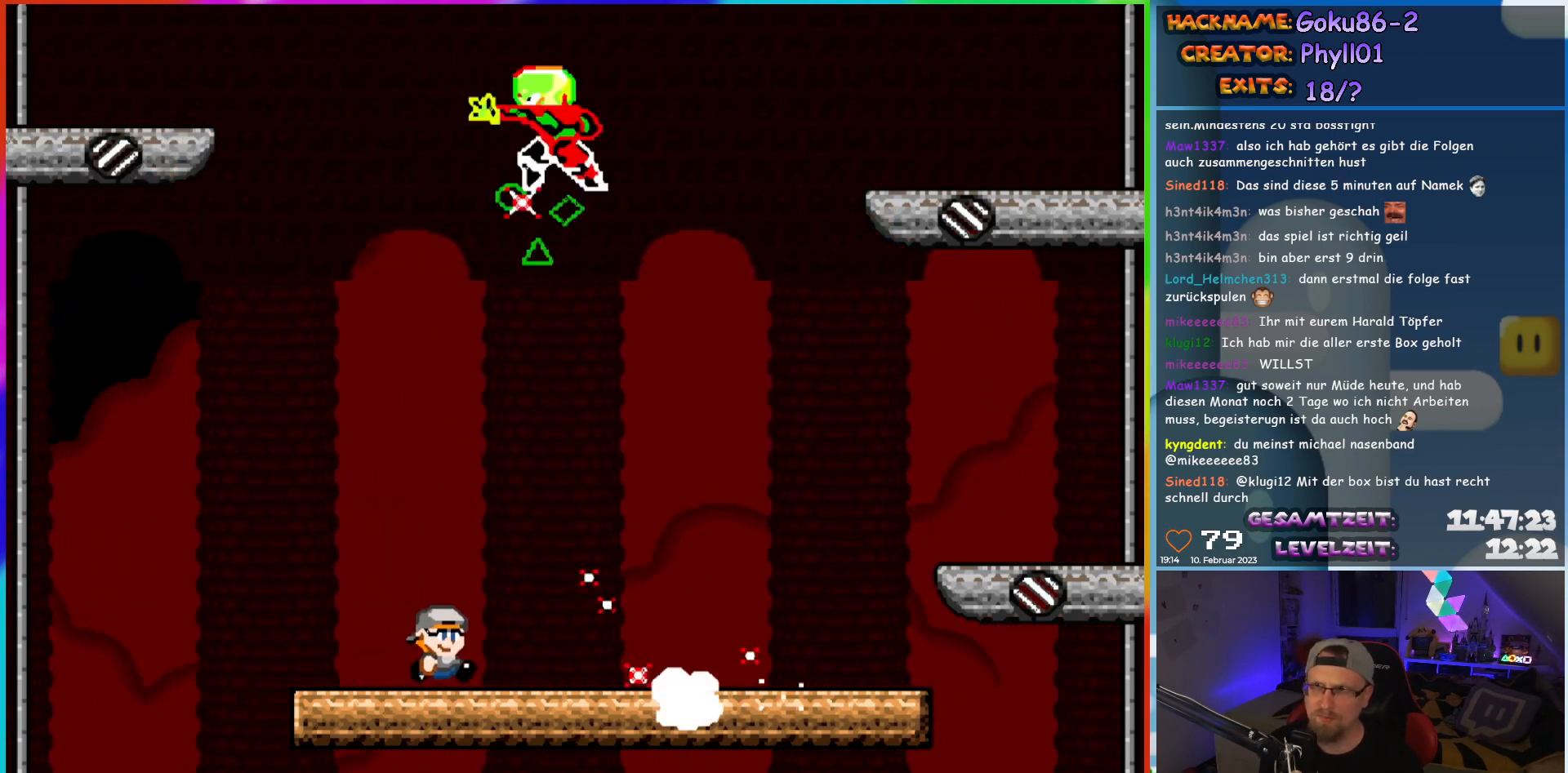
{"buttons": ["X"], "events": [[500, "DPAD_RIGHT", "up"]]}